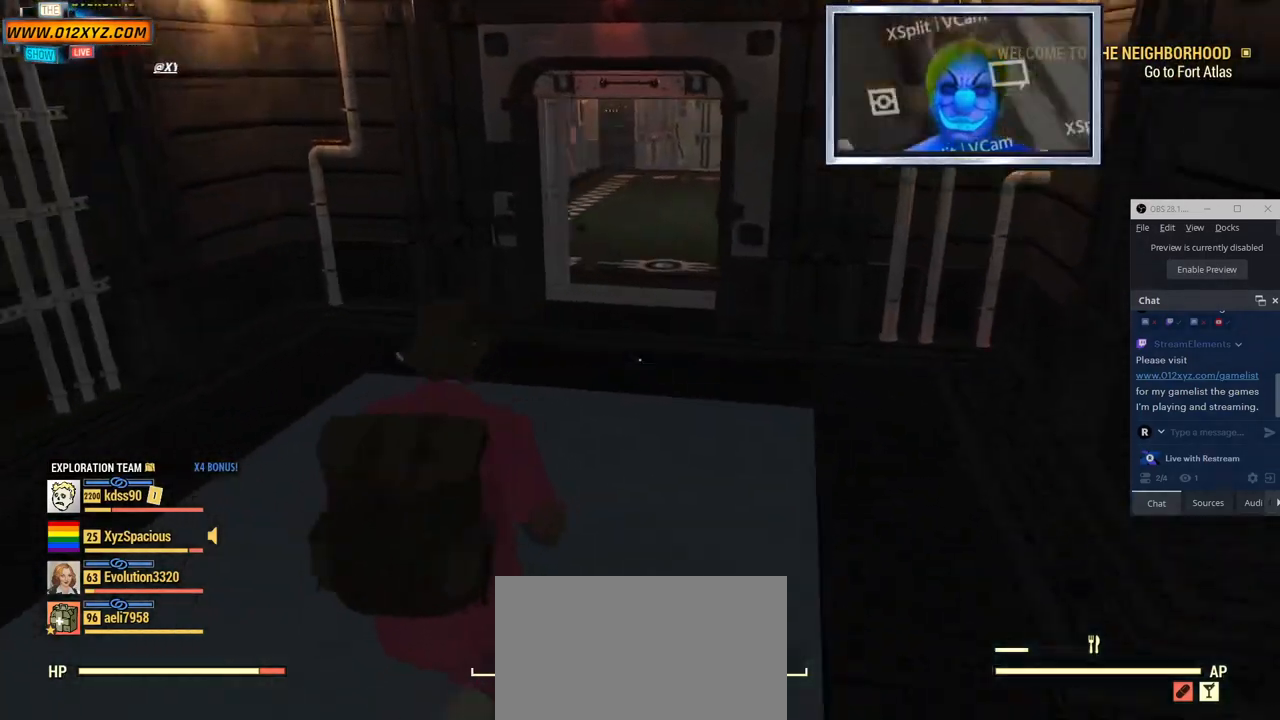
Gameplay with keyboard and mouse; each line is a JSON object with the keys and mouse buttons held at the frame after it. "events" lists presses ("down") and releases ("up") of "1", "2", "3", "4", "5", "a", "alt", "b", "c", "ctrl", "d", "e", "f", "g", "q", "r", "s", "shift", "space", "t", "tab", "v", "w", "x", "z", "mouse_left", "mouse_wheel", "mouse_right", "mouse_mb4" and "mouse_mb5" between this image and that frame as [ms after this image, input, new state], when the widget could be followed in between. "mouse_left", "mouse_wheel", "mouse_right", "mouse_mb4", "mouse_mb5" = the "left", "wheel", "right", "mb4", "mb5" buttons of the "mouse" list. No other keys are recorded. "wheel" means that the mouse wheel is clicked or scrolled. Not read: mouse_move.
{"keys": ["w"], "mouse": [], "events": [[300, "d", "up"]]}
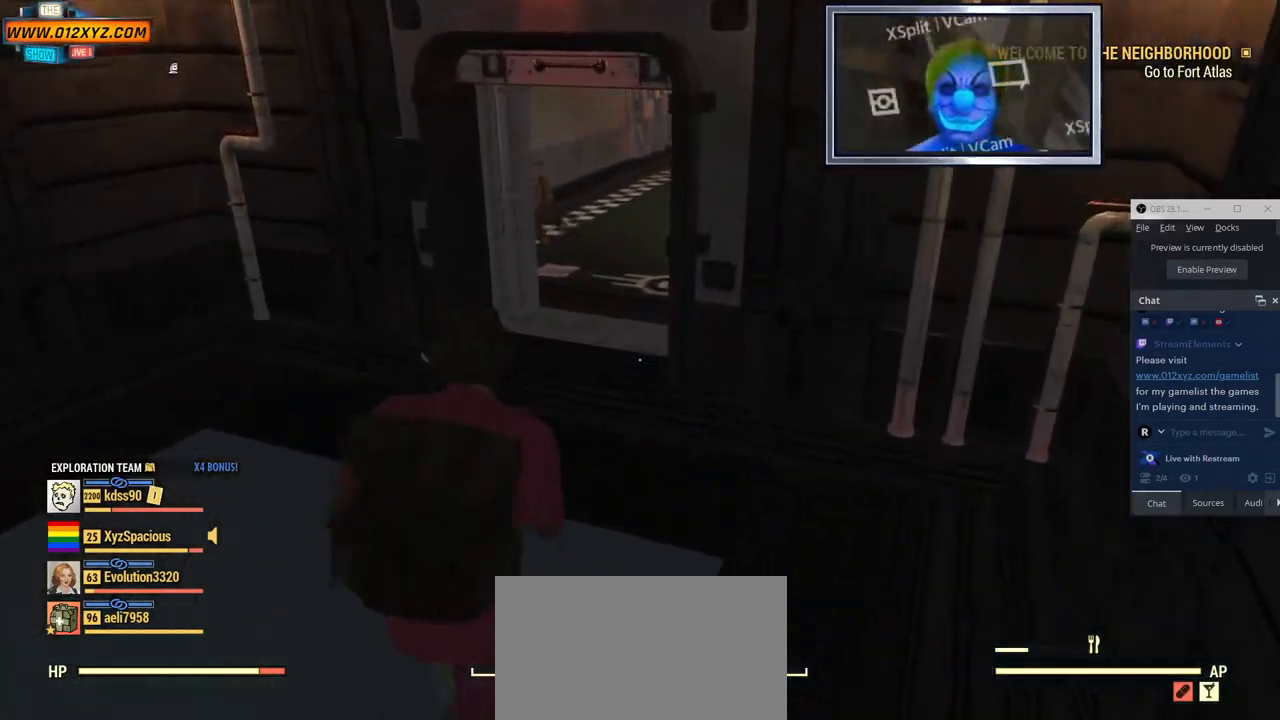
{"keys": ["w"], "mouse": [], "events": []}
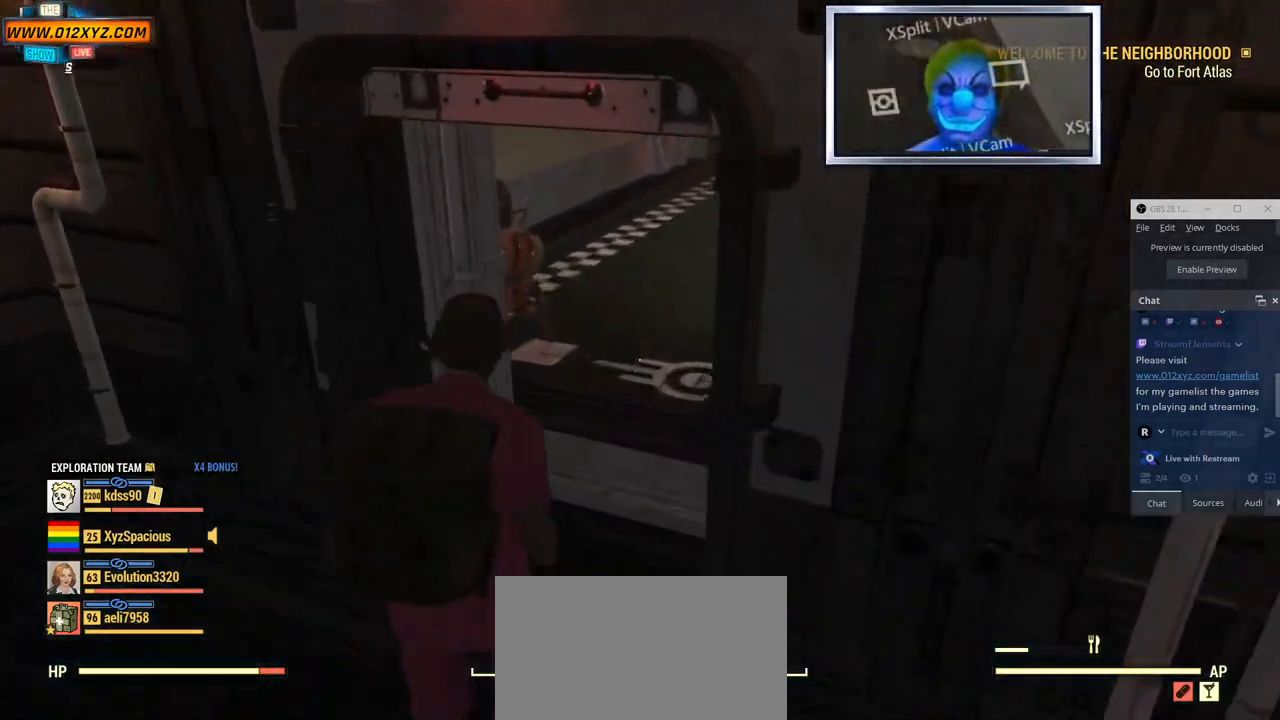
{"keys": [], "mouse": [], "events": [[367, "w", "up"]]}
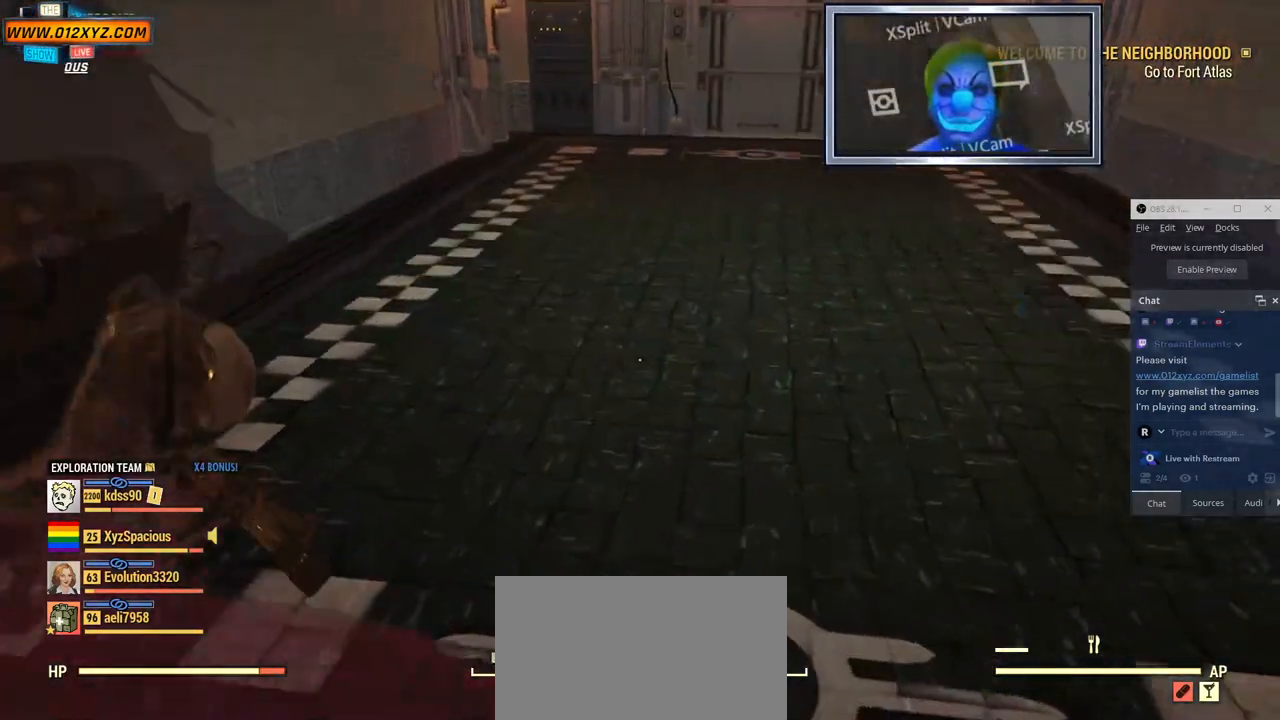
{"keys": [], "mouse": [], "events": []}
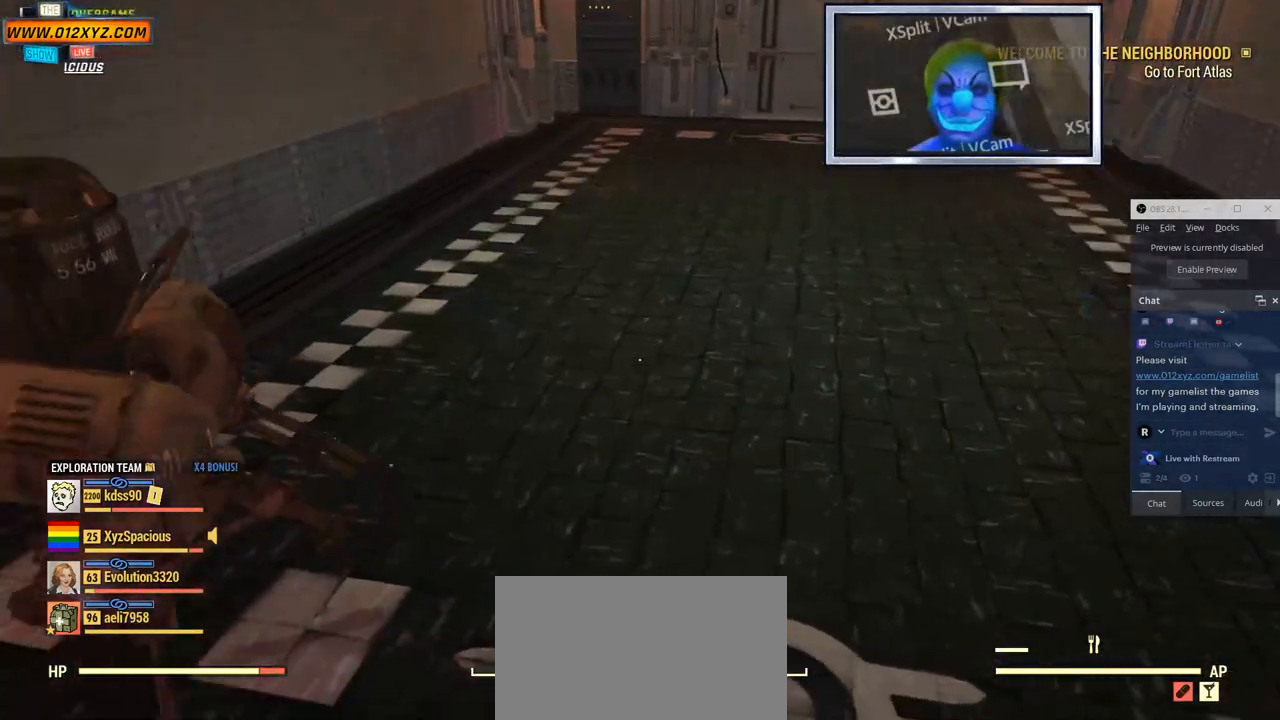
{"keys": ["a", "w"], "mouse": [], "events": [[134, "a", "down"], [367, "w", "down"]]}
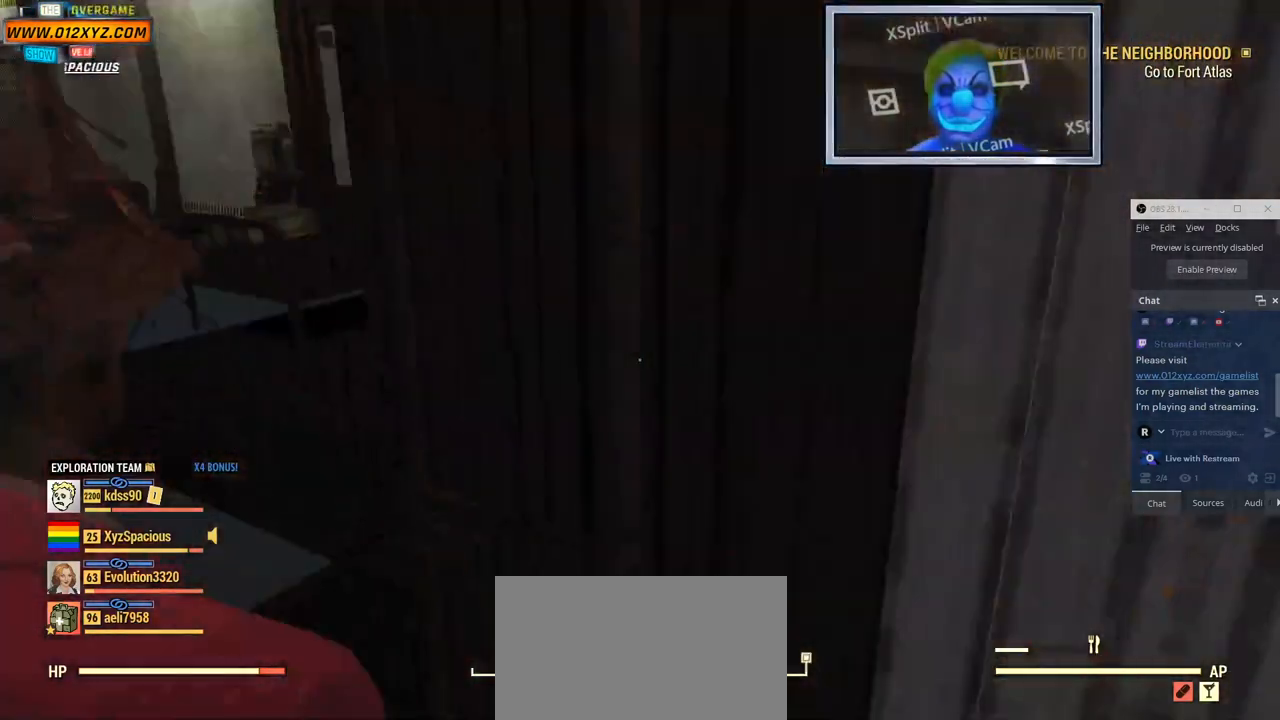
{"keys": [], "mouse": [], "events": [[167, "a", "up"], [367, "w", "up"]]}
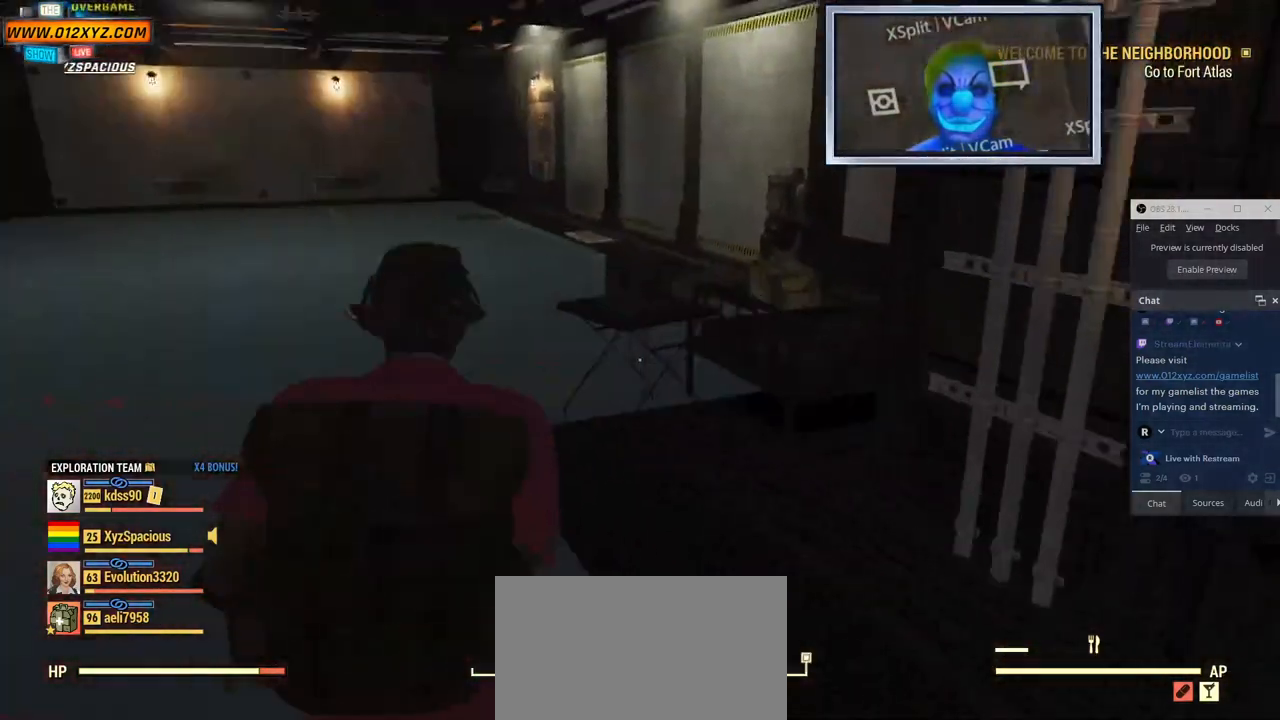
{"keys": ["v"], "mouse": [], "events": [[134, "v", "down"]]}
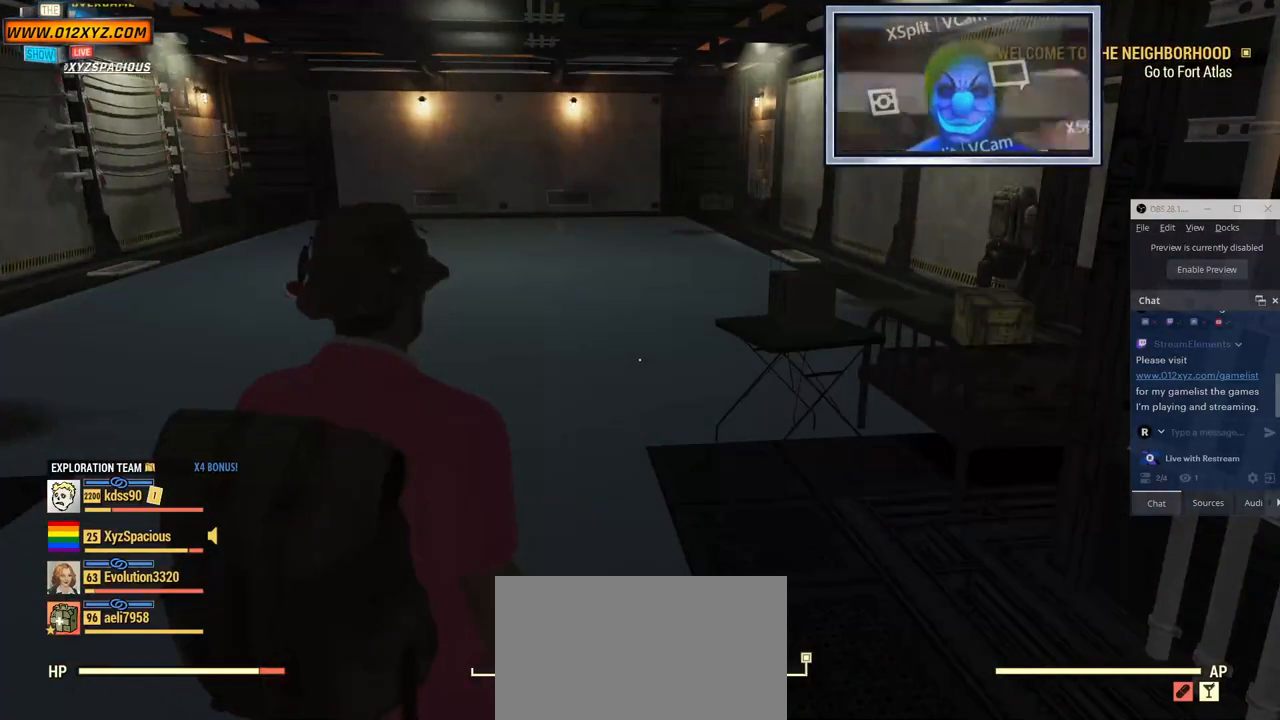
{"keys": ["v"], "mouse": [], "events": []}
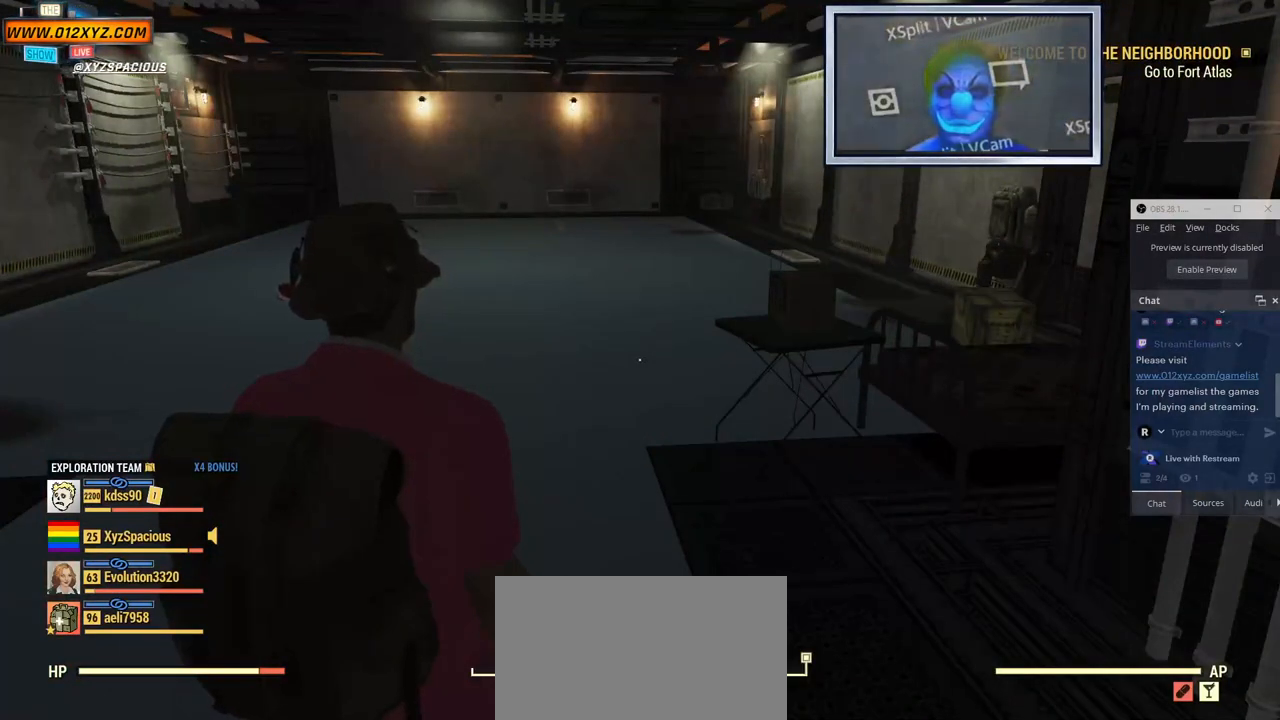
{"keys": [], "mouse": [], "events": [[200, "v", "up"]]}
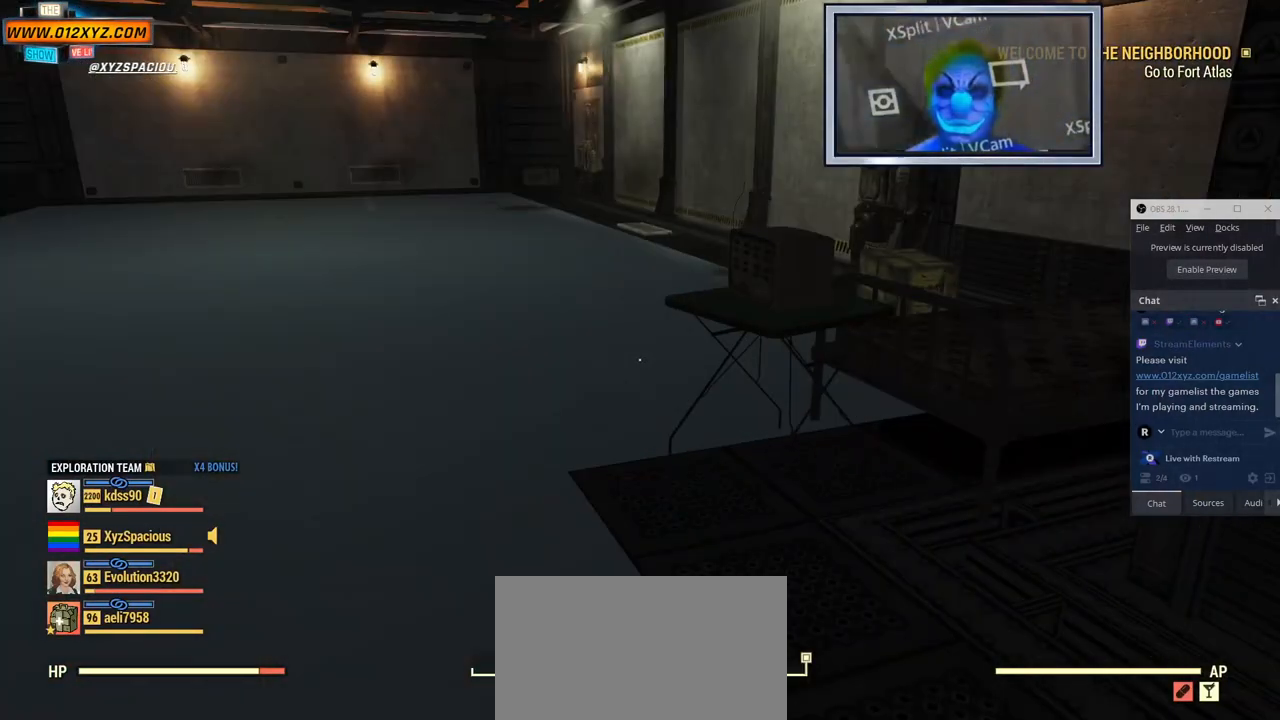
{"keys": [], "mouse": [], "events": []}
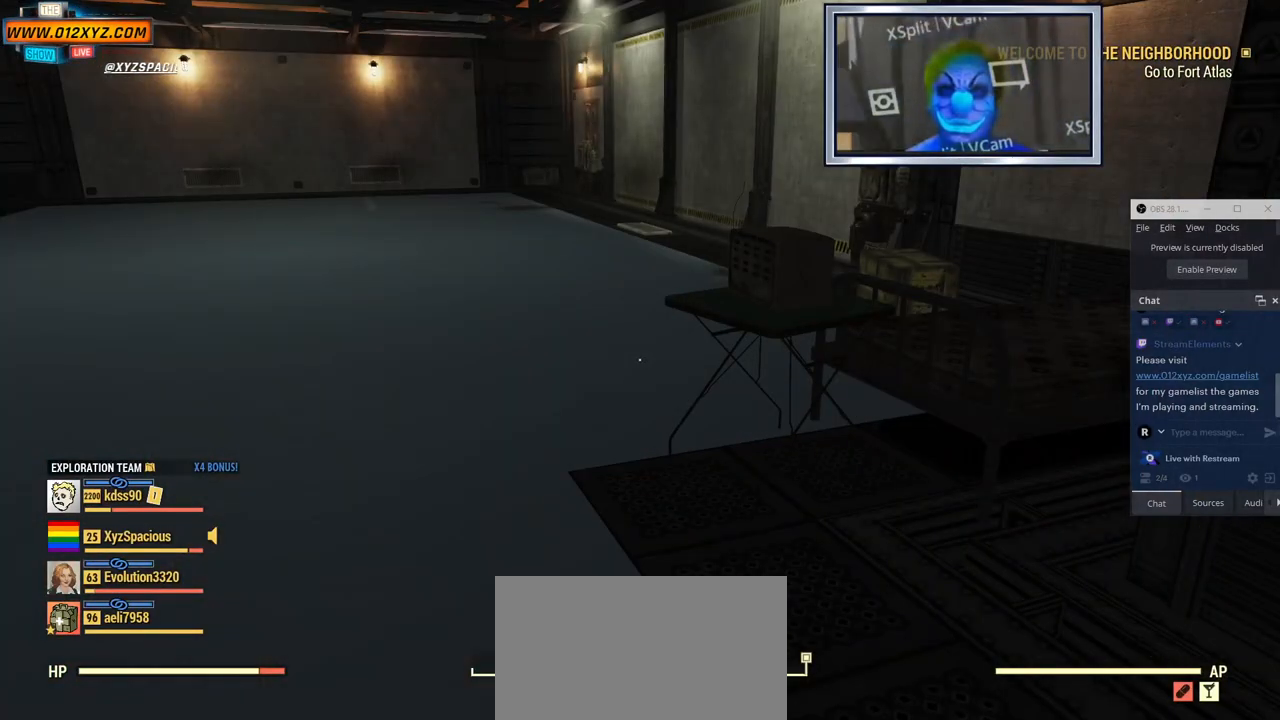
{"keys": ["a", "w"], "mouse": [], "events": [[167, "a", "down"], [234, "w", "down"]]}
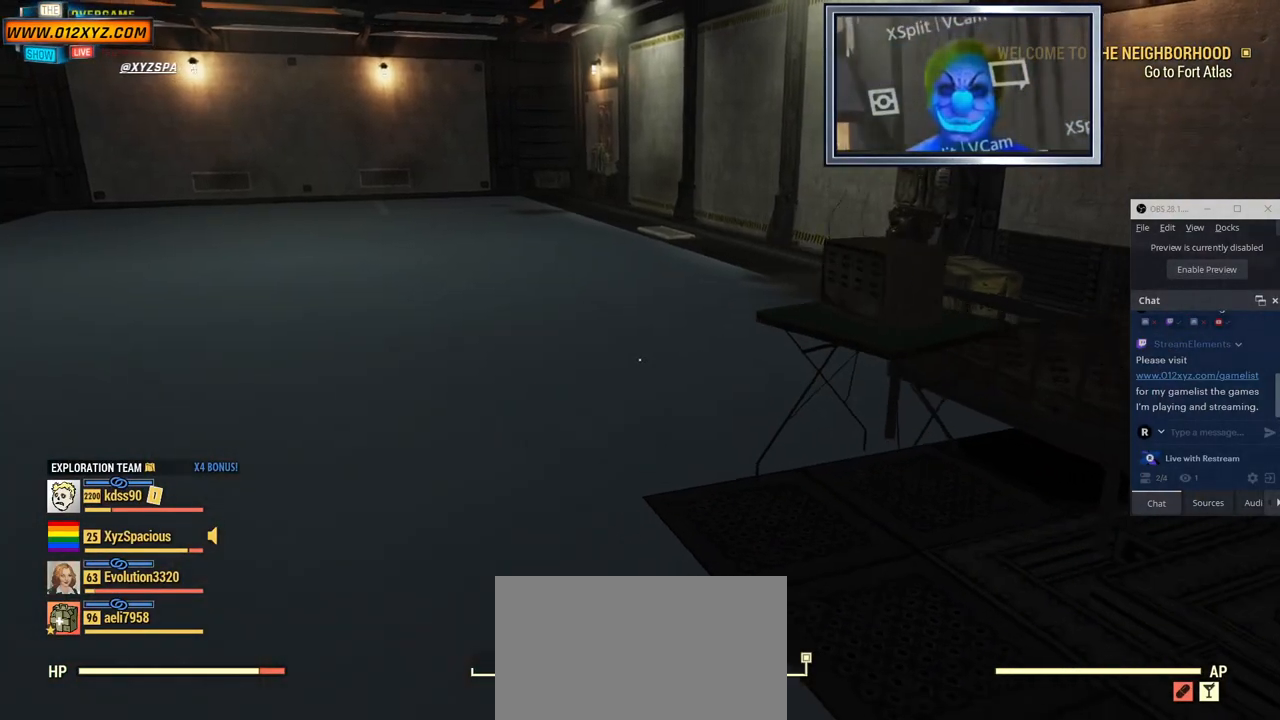
{"keys": [], "mouse": [], "events": [[467, "a", "up"], [500, "w", "up"]]}
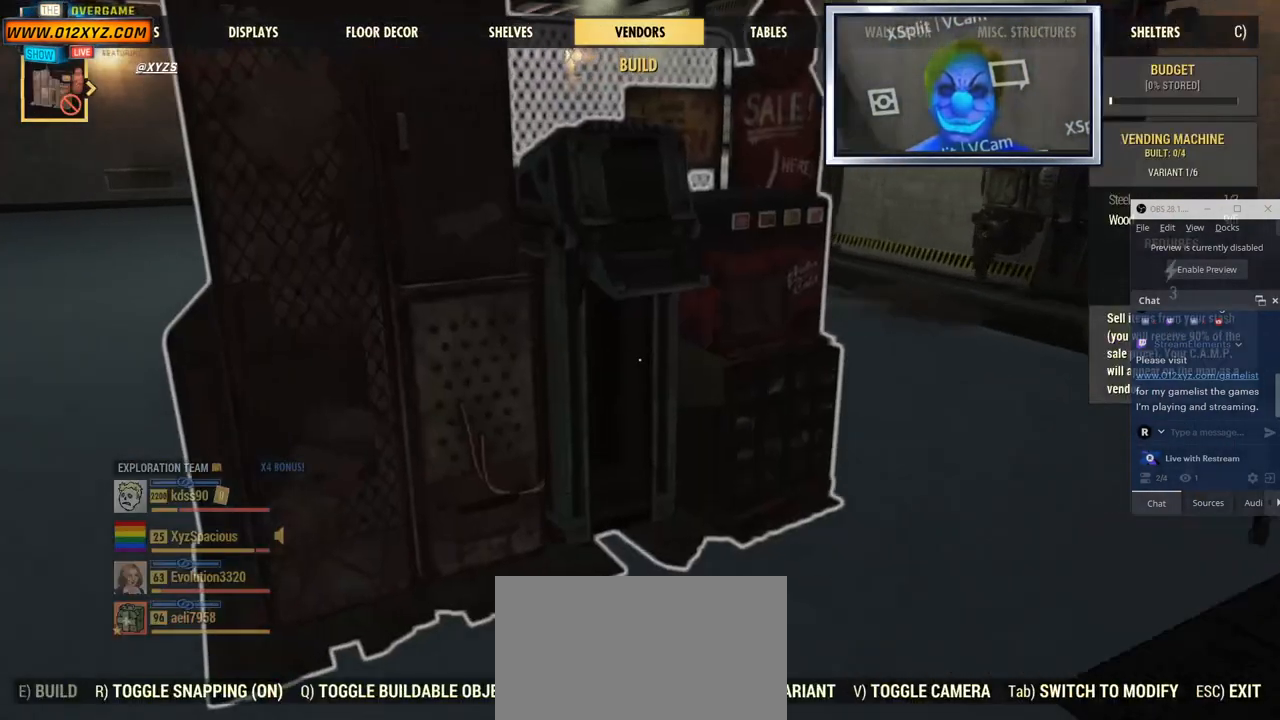
{"keys": [], "mouse": [], "events": []}
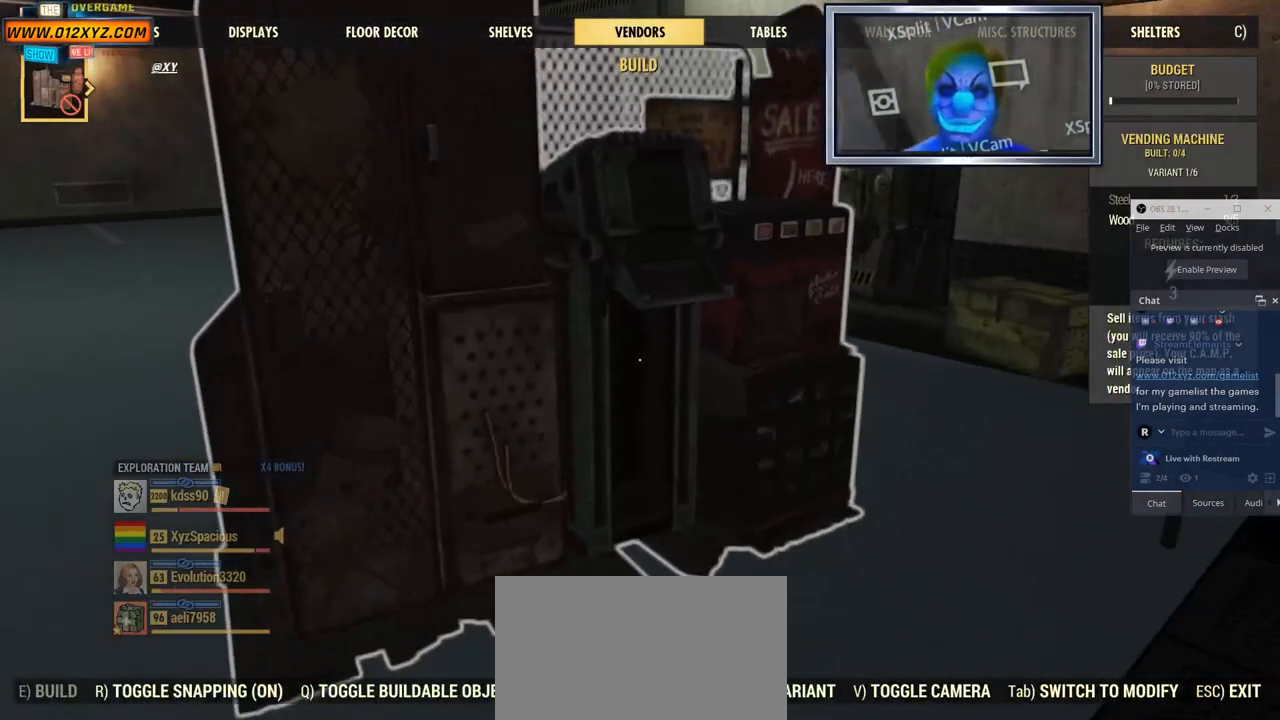
{"keys": [], "mouse": [], "events": []}
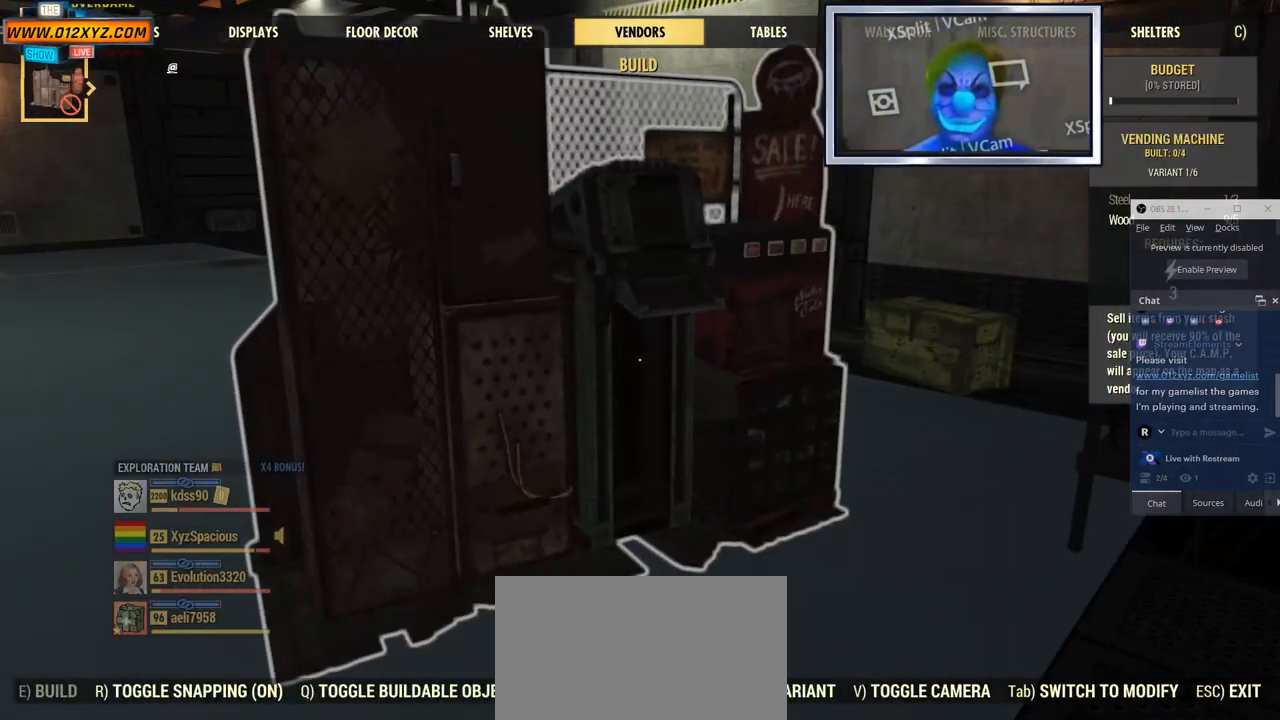
{"keys": ["z"], "mouse": [], "events": [[500, "z", "down"]]}
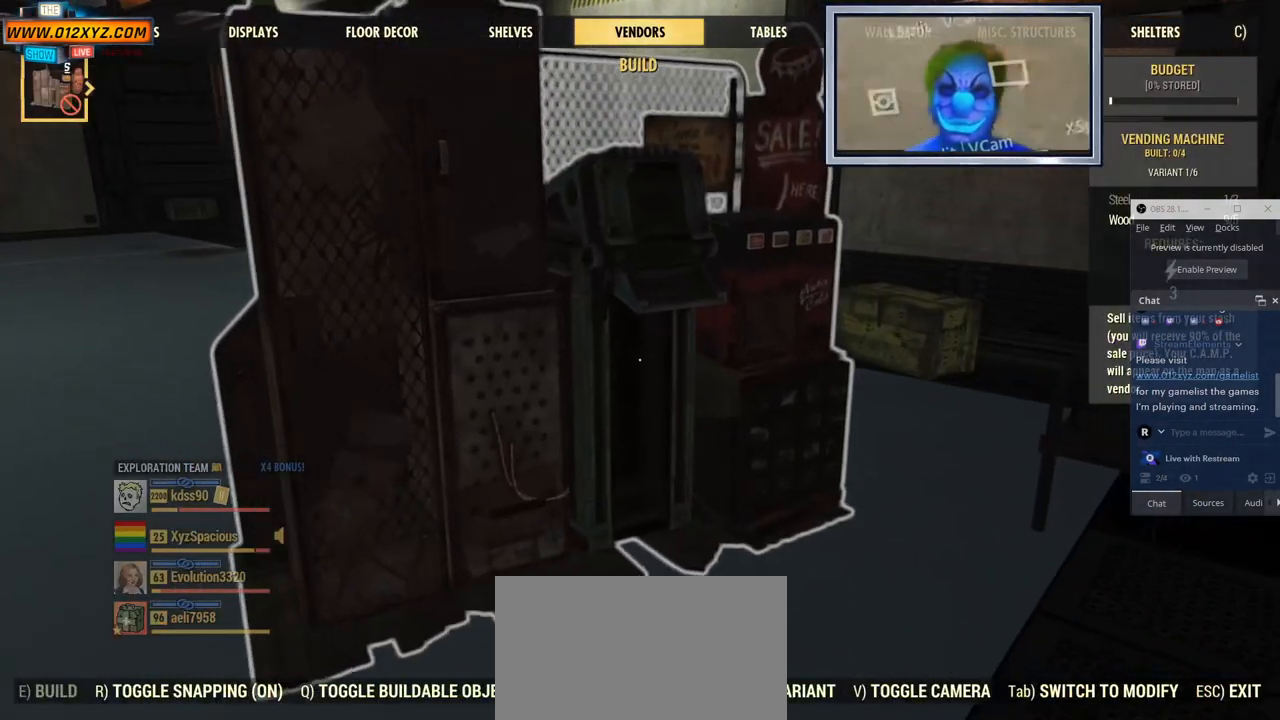
{"keys": [], "mouse": [], "events": [[167, "z", "up"]]}
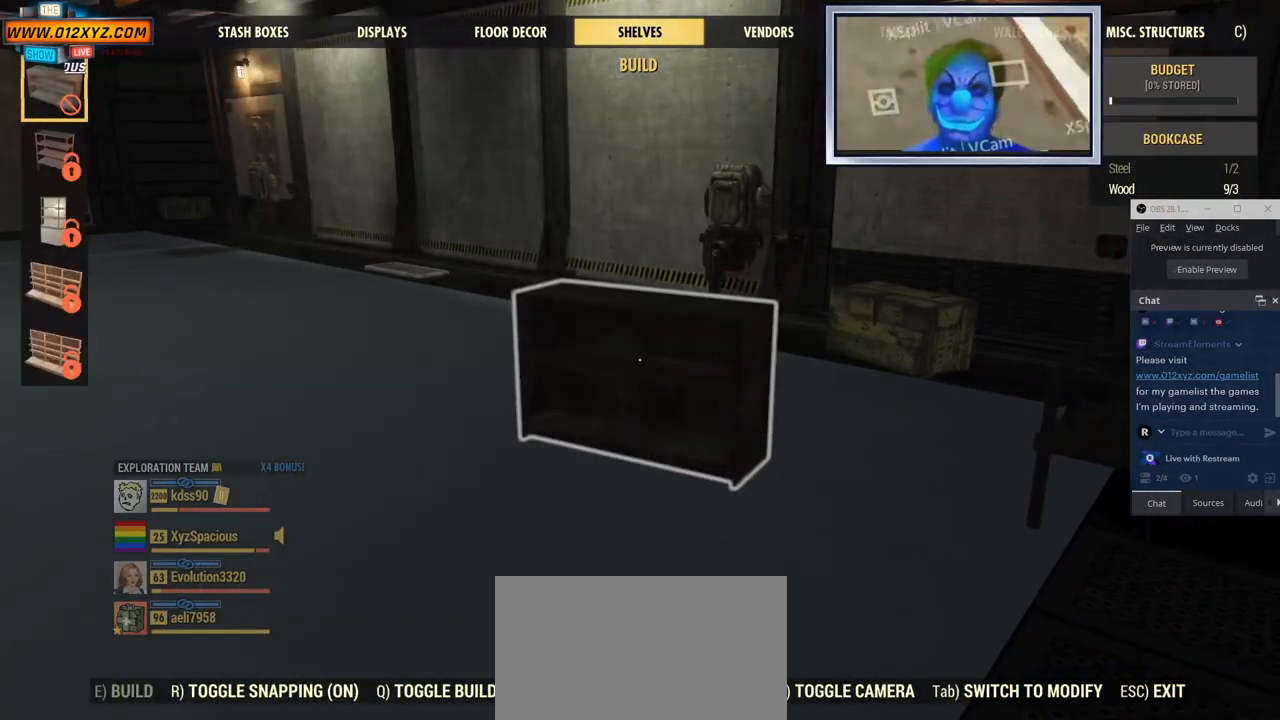
{"keys": [], "mouse": [], "events": [[234, "z", "down"], [400, "z", "up"]]}
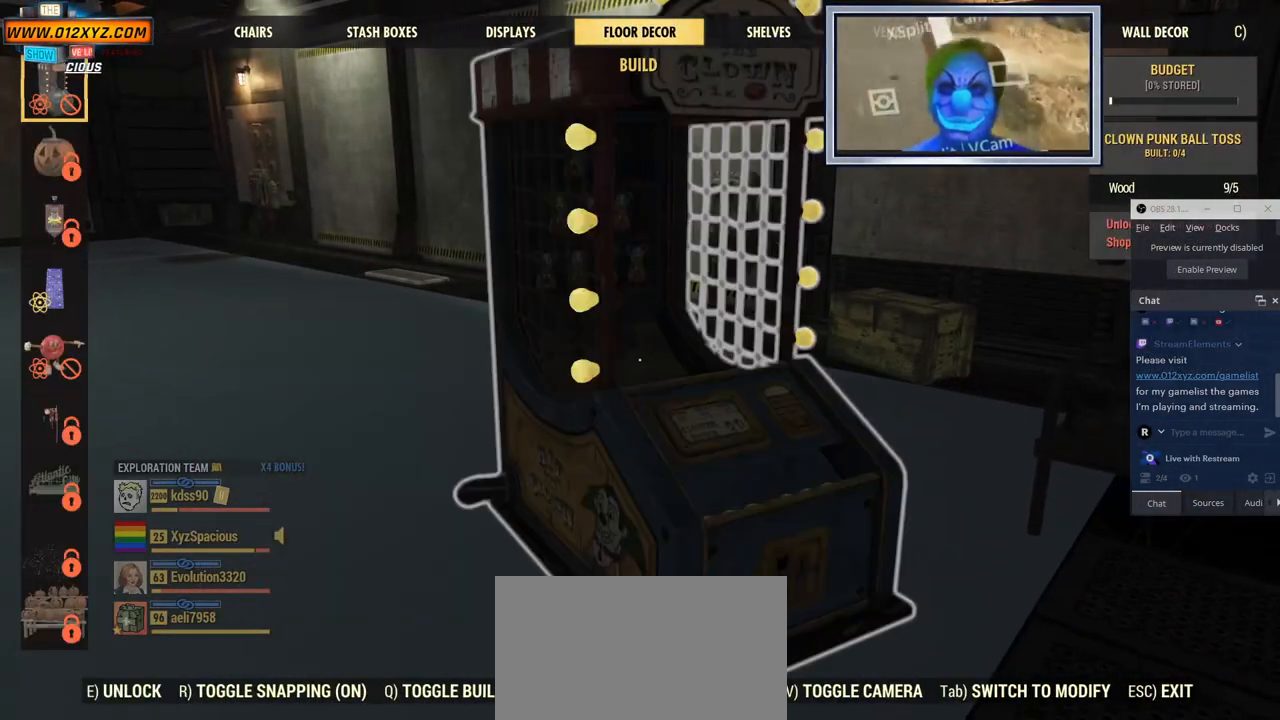
{"keys": [], "mouse": [], "events": [[234, "z", "down"], [367, "z", "up"]]}
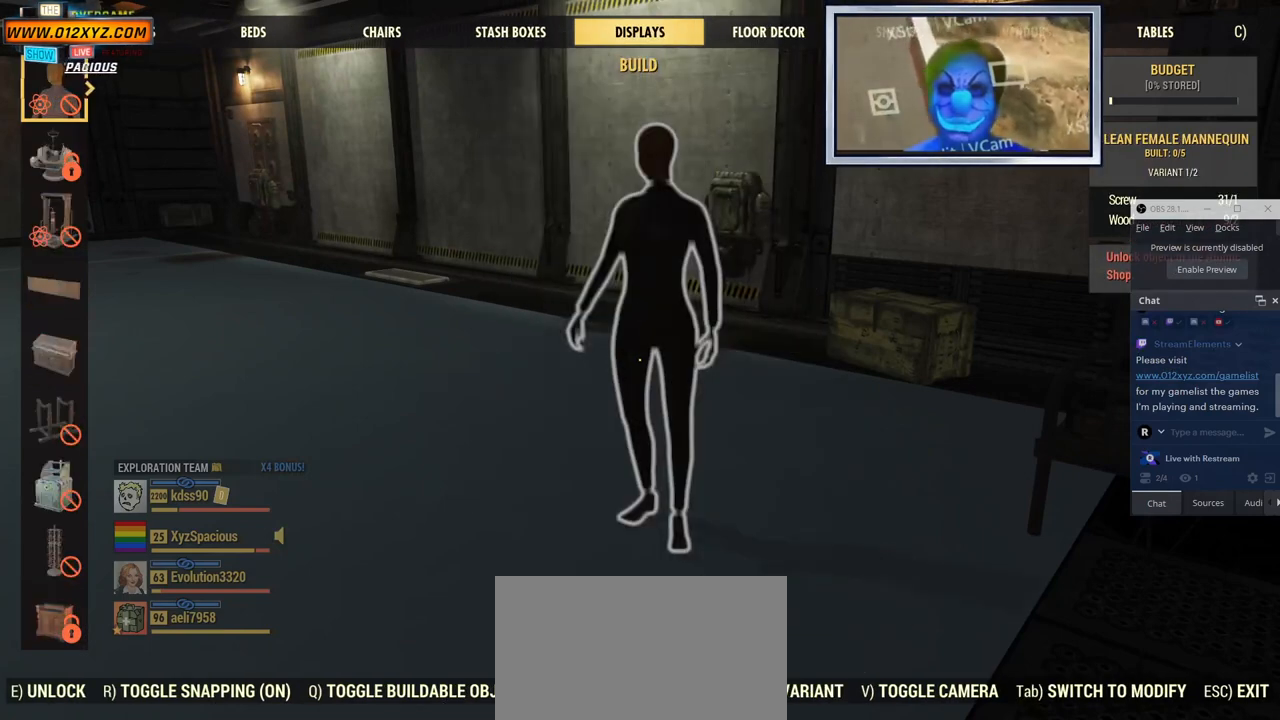
{"keys": [], "mouse": [], "events": [[67, "z", "down"], [200, "z", "up"]]}
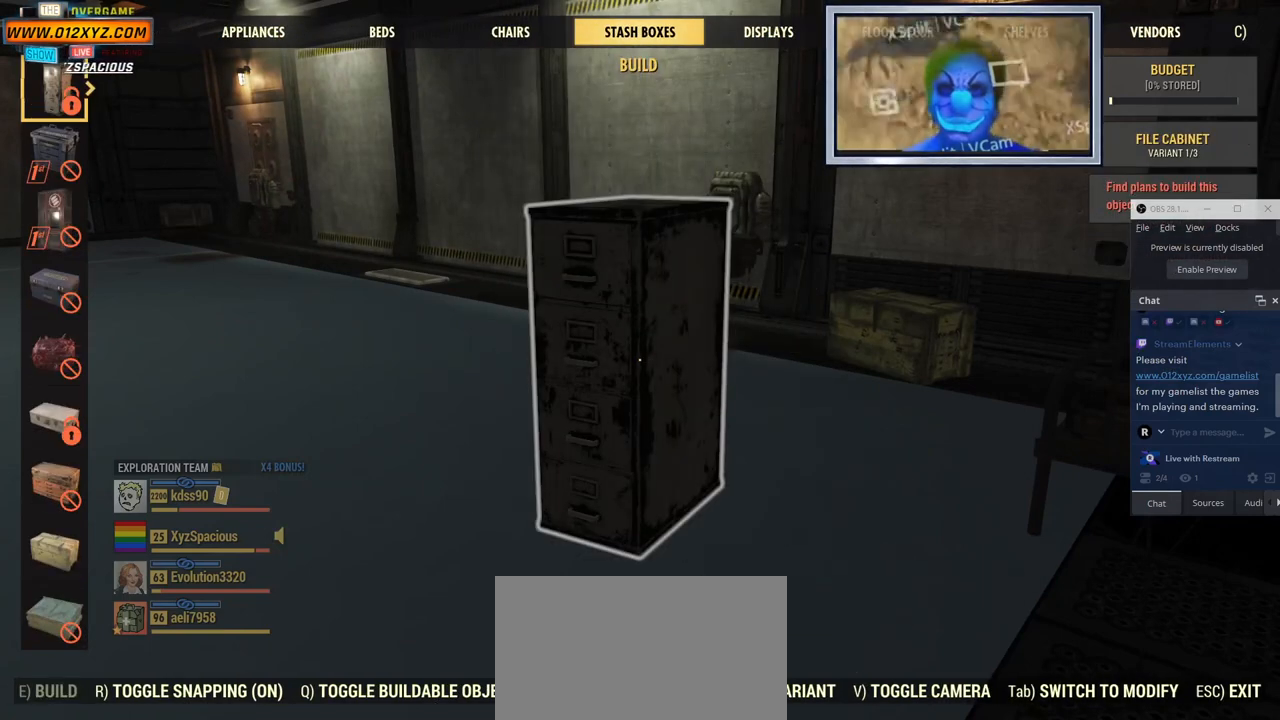
{"keys": [], "mouse": [], "events": [[34, "z", "down"], [167, "z", "up"], [334, "z", "down"], [467, "z", "up"]]}
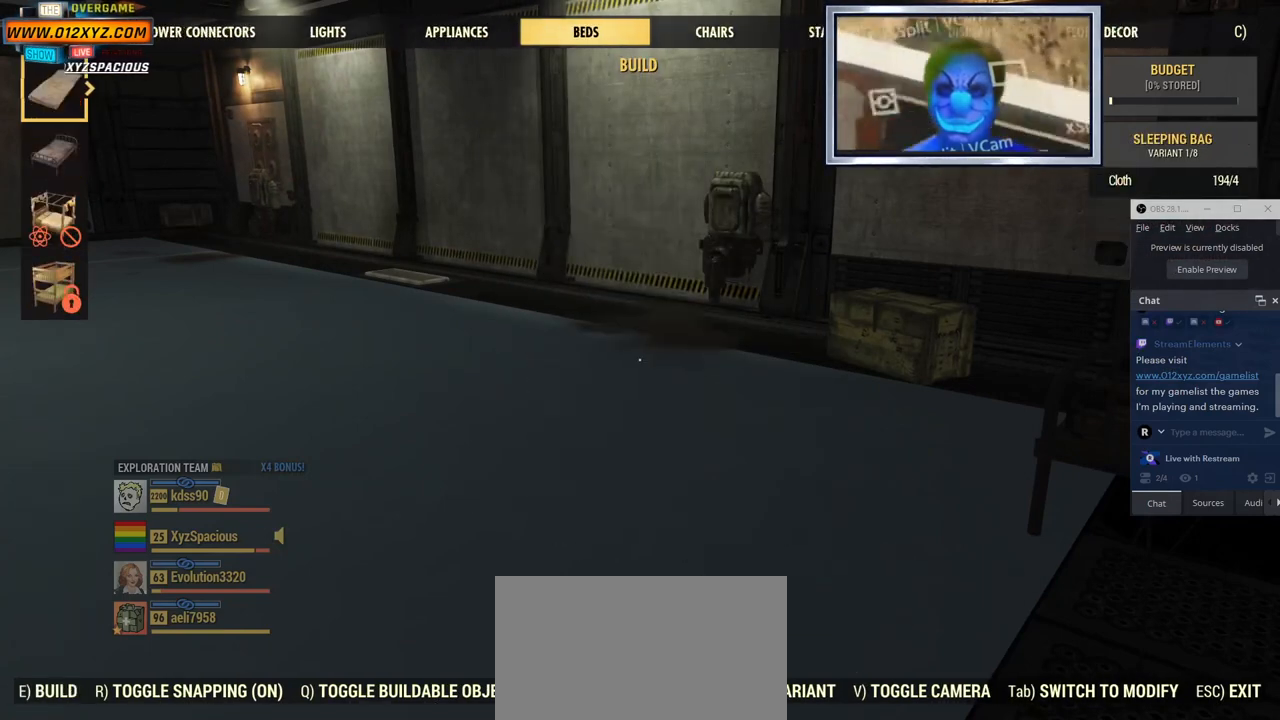
{"keys": ["z"], "mouse": [], "events": [[400, "z", "down"]]}
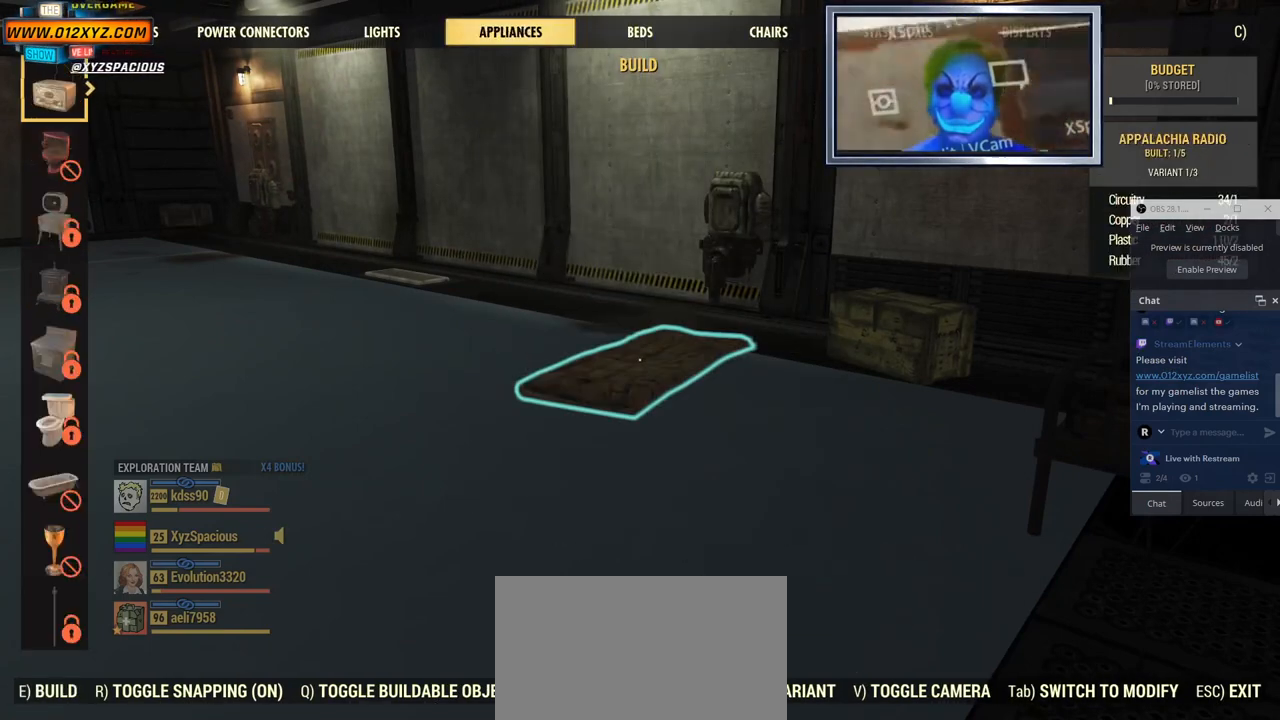
{"keys": [], "mouse": [], "events": [[67, "z", "up"], [234, "z", "down"], [367, "z", "up"]]}
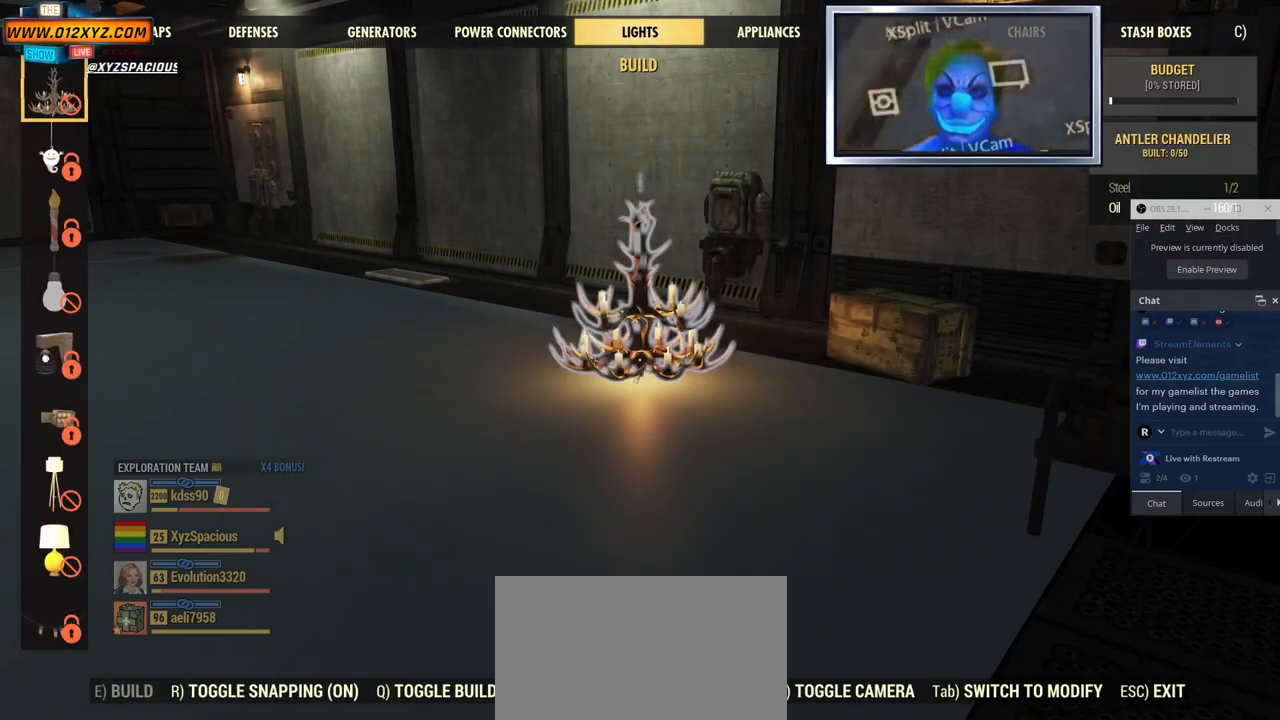
{"keys": [], "mouse": [], "events": [[334, "z", "down"], [500, "z", "up"]]}
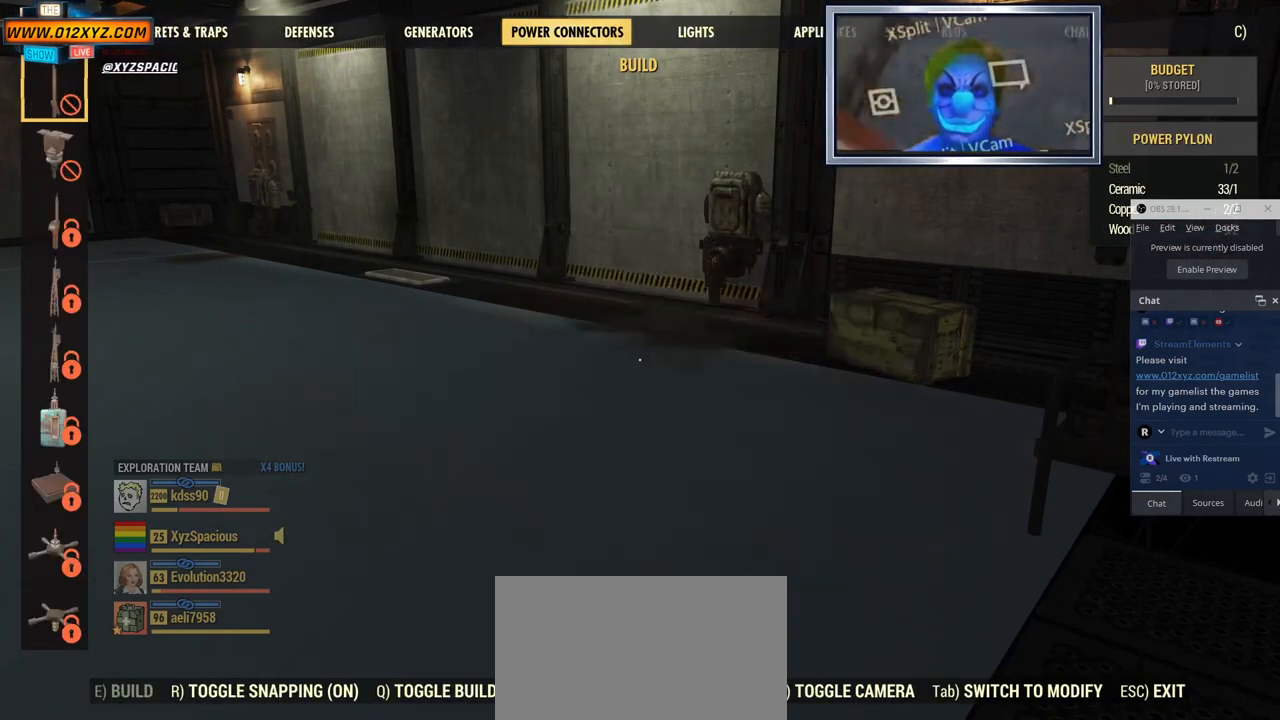
{"keys": ["z"], "mouse": [], "events": [[467, "z", "down"]]}
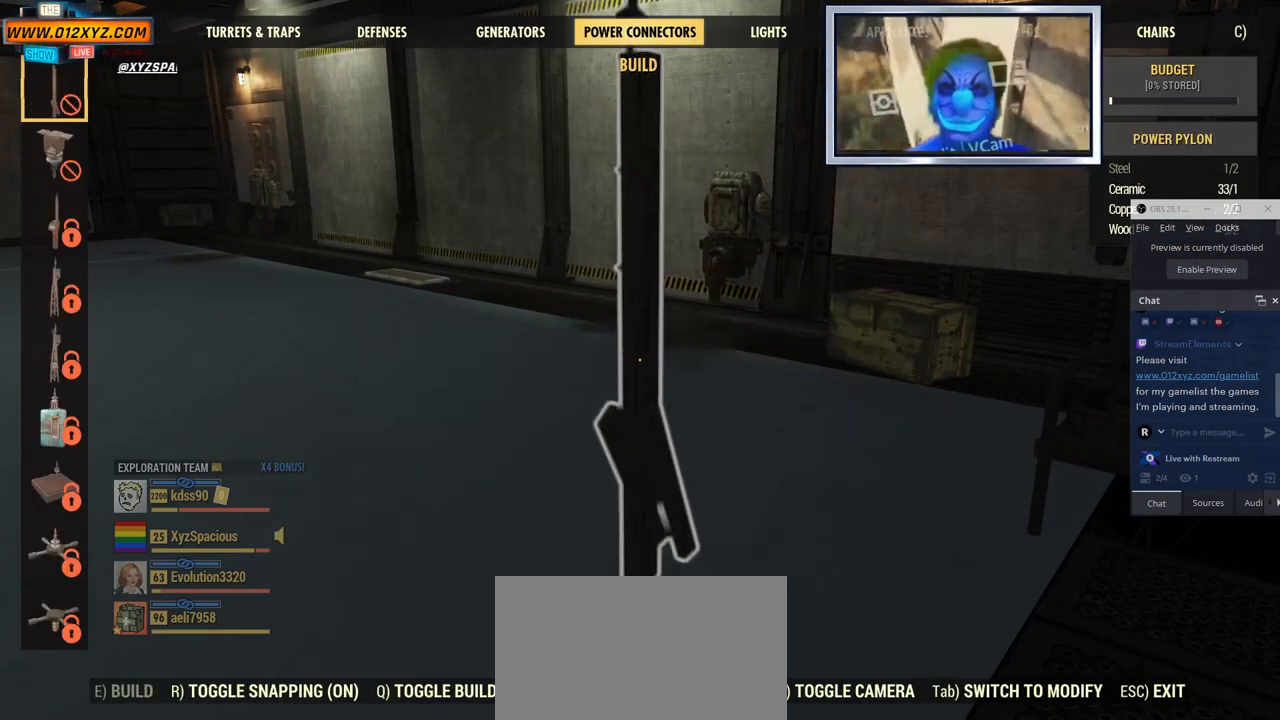
{"keys": [], "mouse": [], "events": [[100, "z", "up"], [300, "z", "down"], [434, "z", "up"]]}
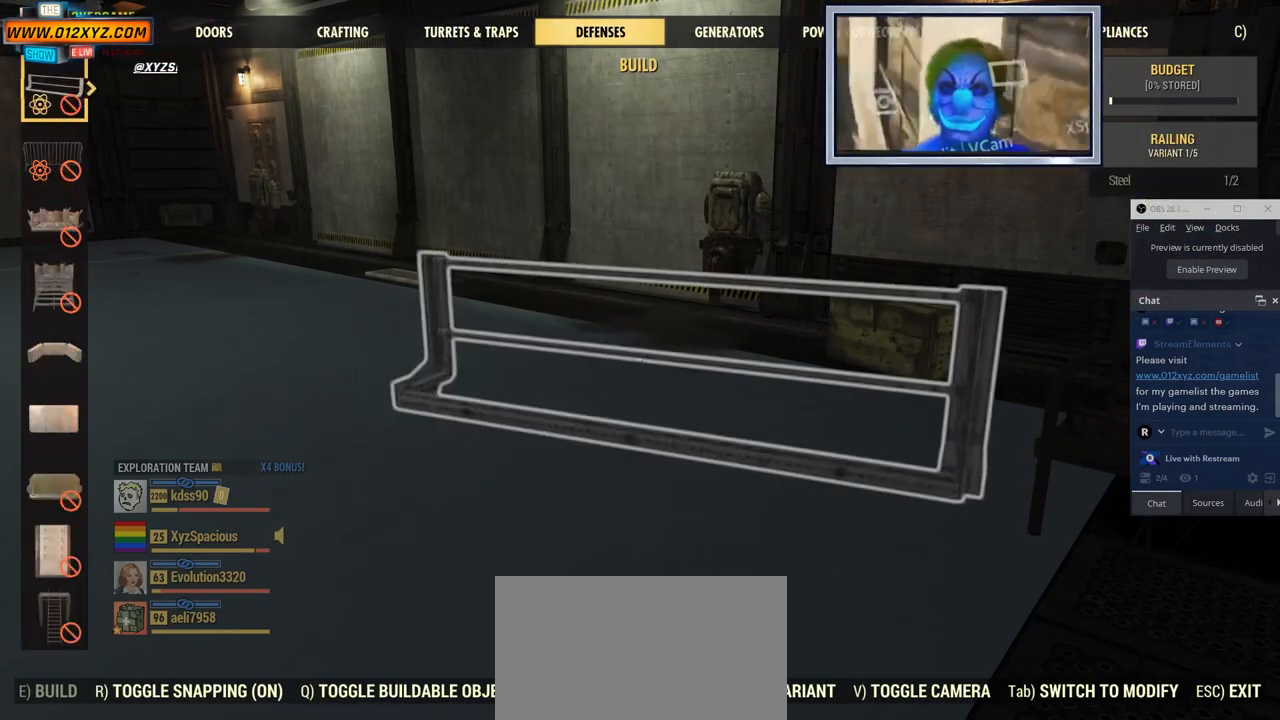
{"keys": [], "mouse": [], "events": [[300, "z", "down"], [434, "z", "up"]]}
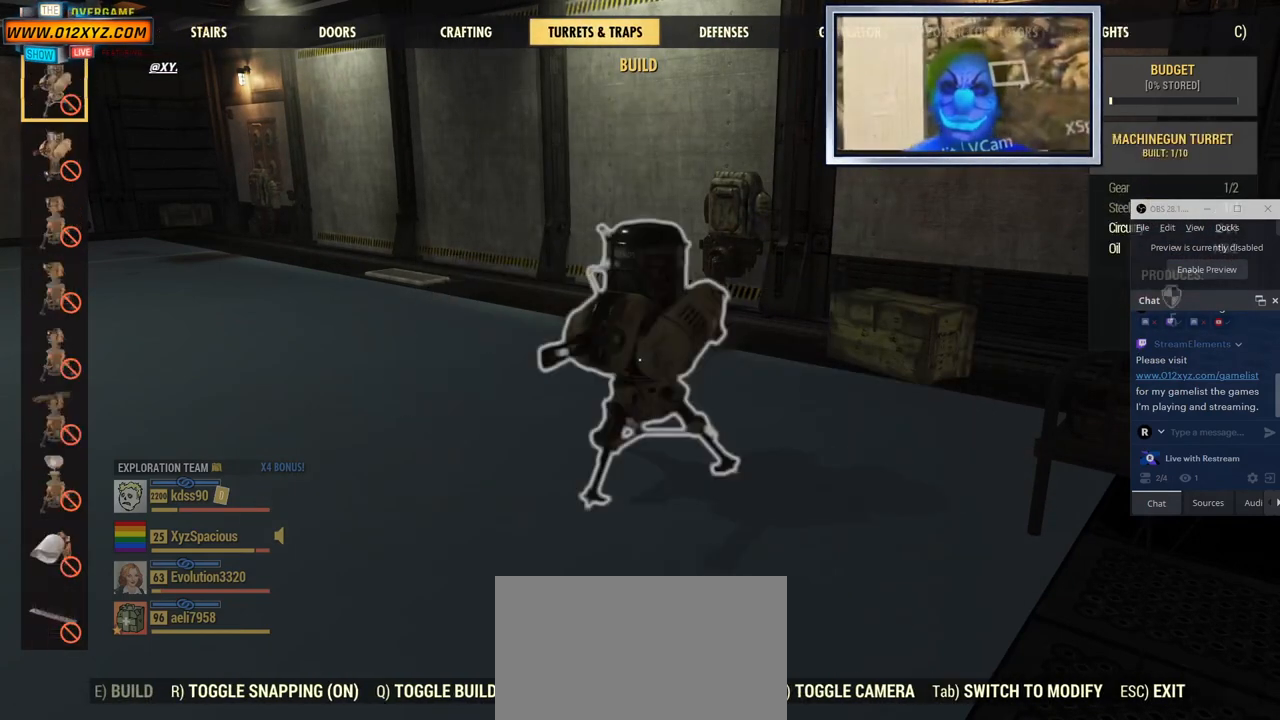
{"keys": [], "mouse": [], "events": [[67, "z", "down"], [167, "z", "up"]]}
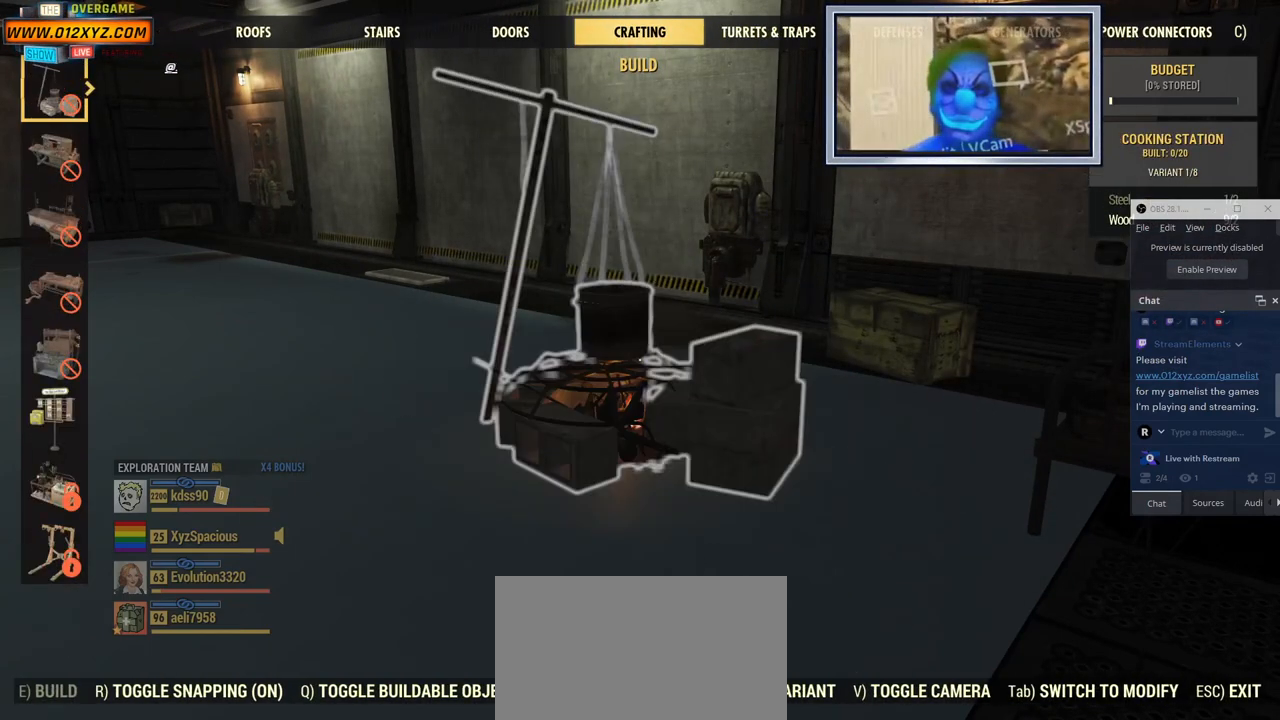
{"keys": [], "mouse": [], "events": []}
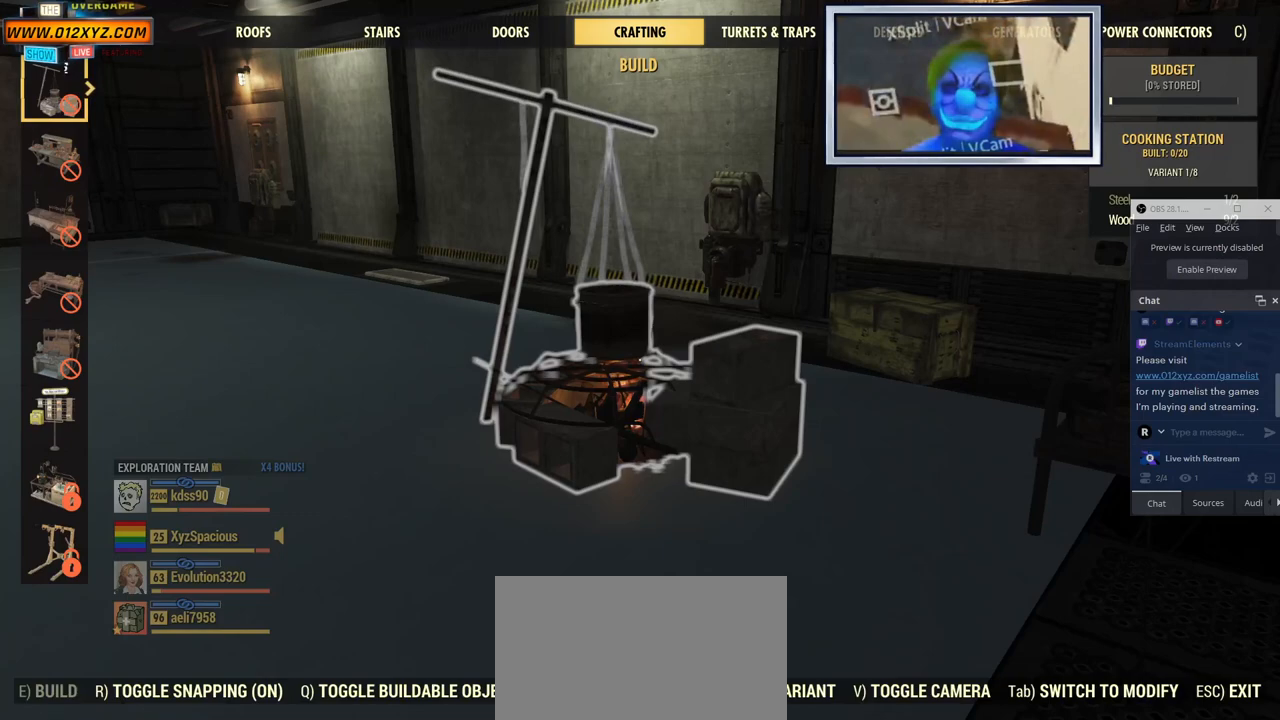
{"keys": [], "mouse": [], "events": []}
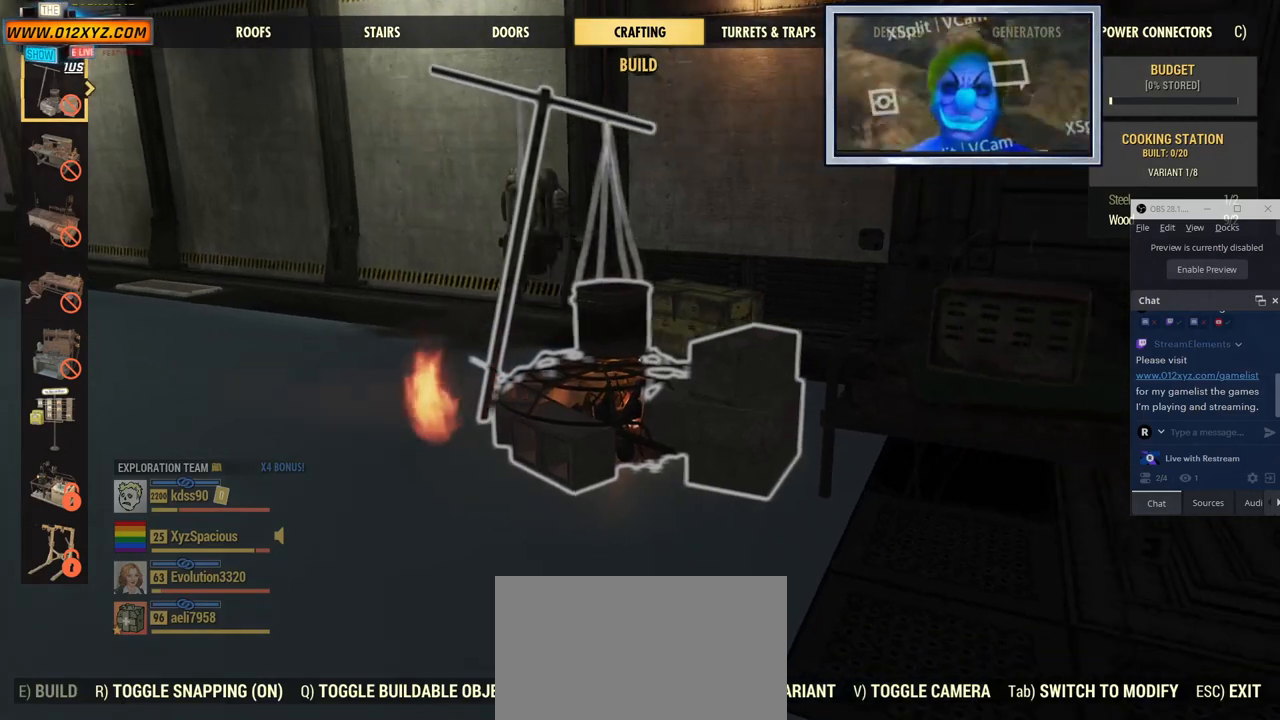
{"keys": ["a"], "mouse": ["left"], "events": [[267, "a", "down"], [267, "mouse_left", "down"]]}